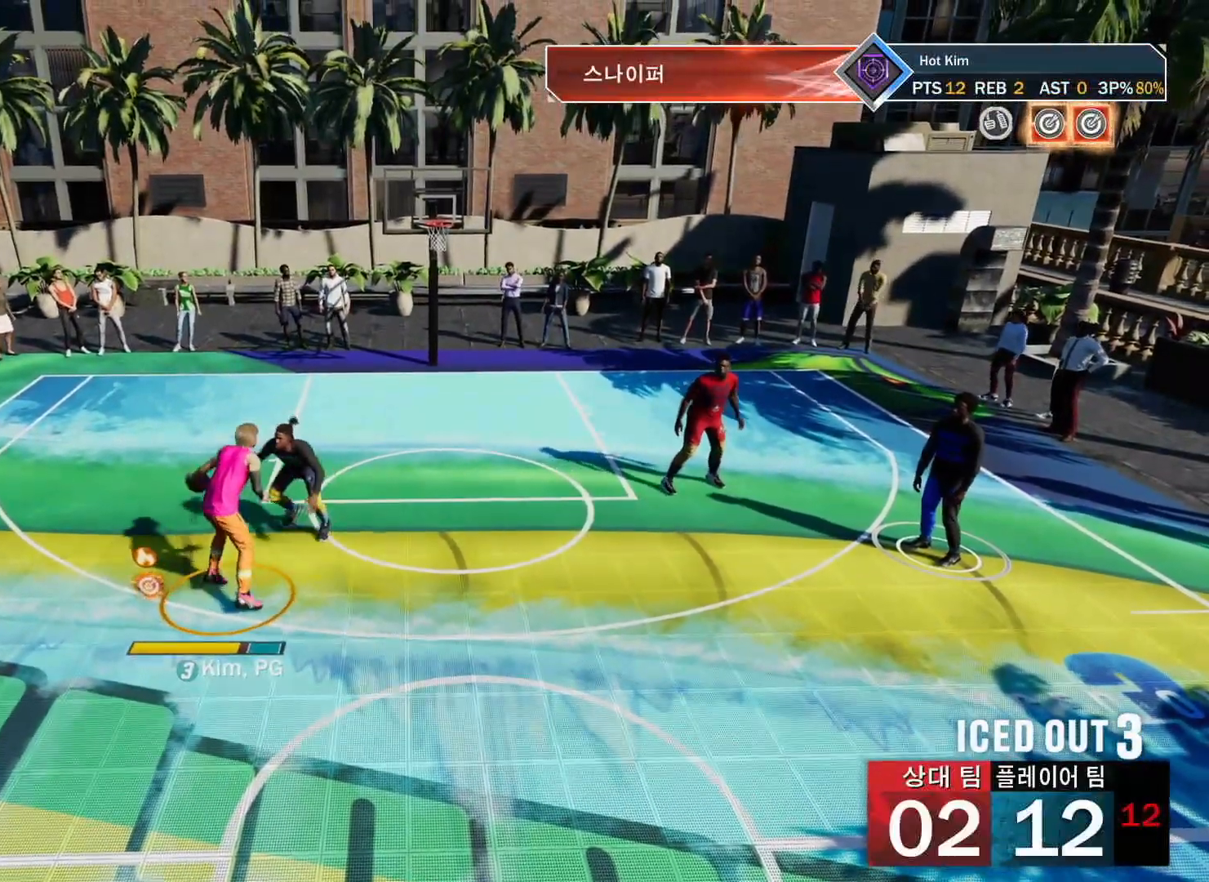
Gameplay with a controller (PlayStation layout); each line is a JSON object with the inputs held at the frame after it. "events" lists button and stick changes between this image and that frame as [ms after this image, input, new state], when the widget could be followed in between.
{"buttons": ["R2"], "left_stick": "center", "right_stick": "center", "events": [[67, "right_stick", "center"], [283, "right_stick", "down-left"], [384, "right_stick", "center"]]}
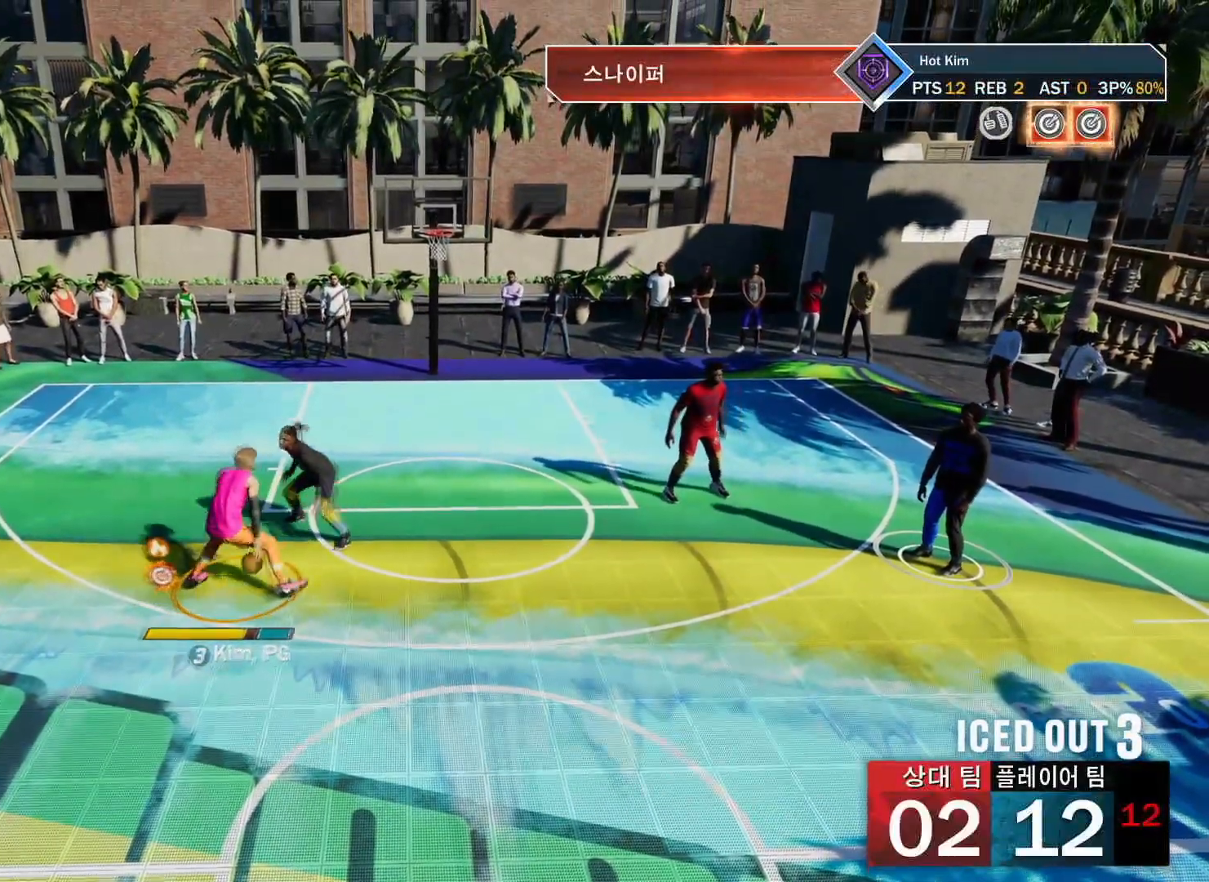
{"buttons": [], "left_stick": "down-left", "right_stick": "center", "events": [[134, "R2", "up"], [484, "left_stick", "down-left"]]}
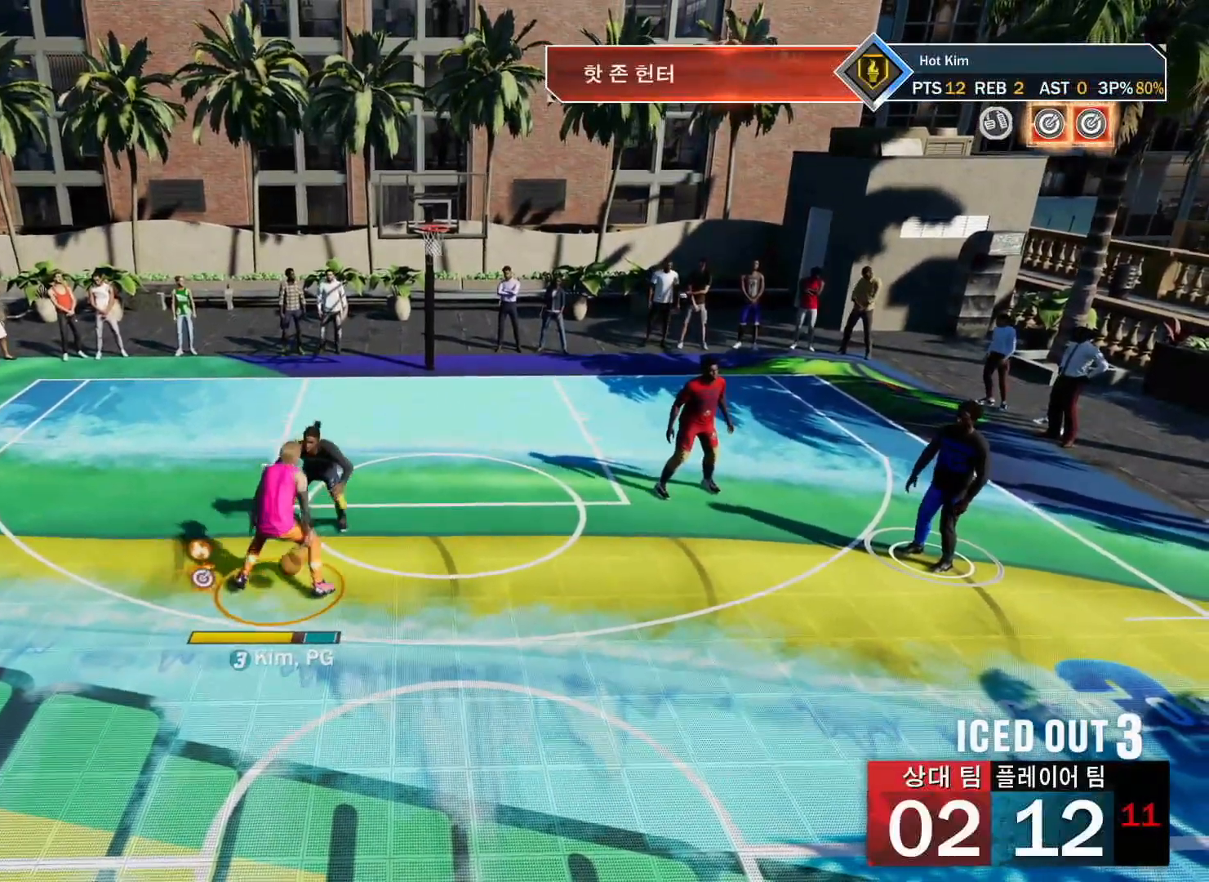
{"buttons": [], "left_stick": "down-left", "right_stick": "center", "events": []}
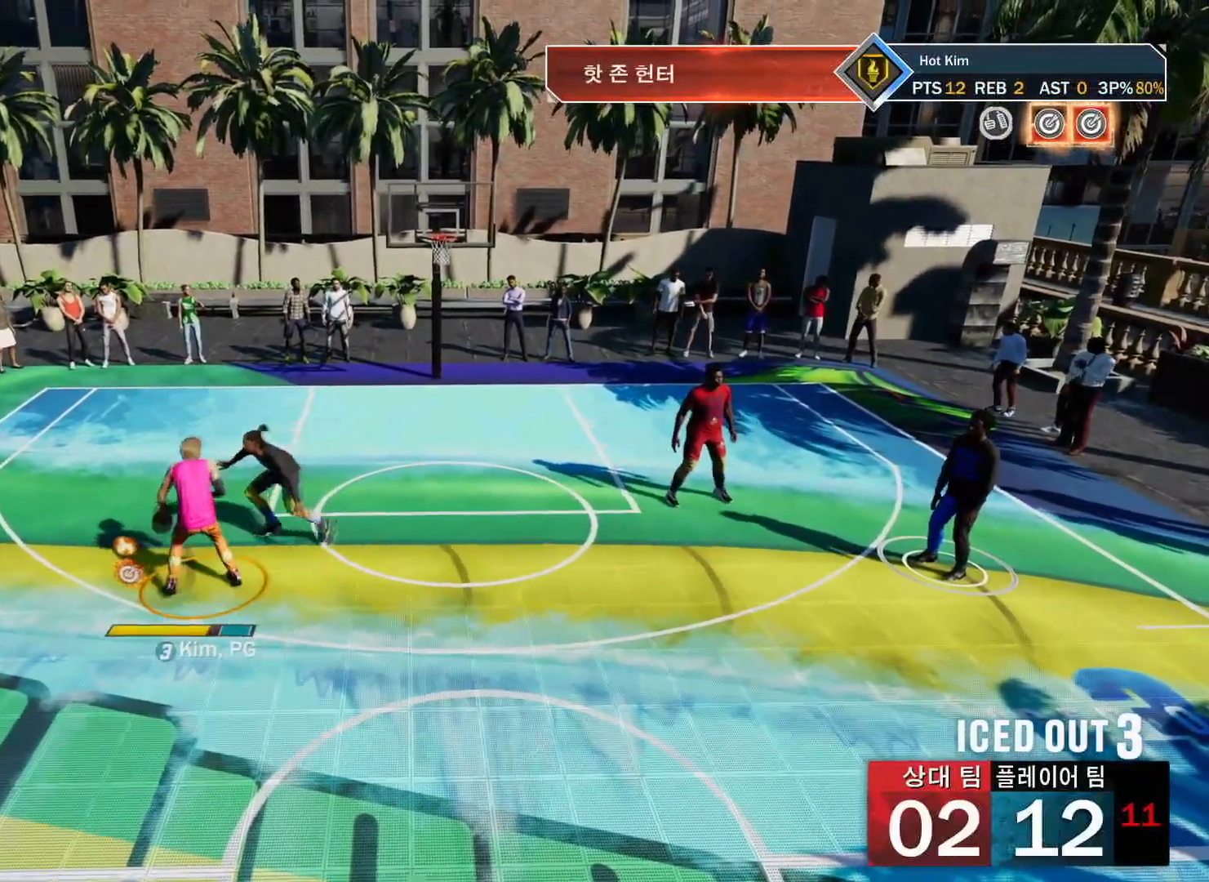
{"buttons": ["R2"], "left_stick": "center", "right_stick": "up-right", "events": [[301, "left_stick", "center"], [434, "R2", "down"], [467, "right_stick", "up-right"]]}
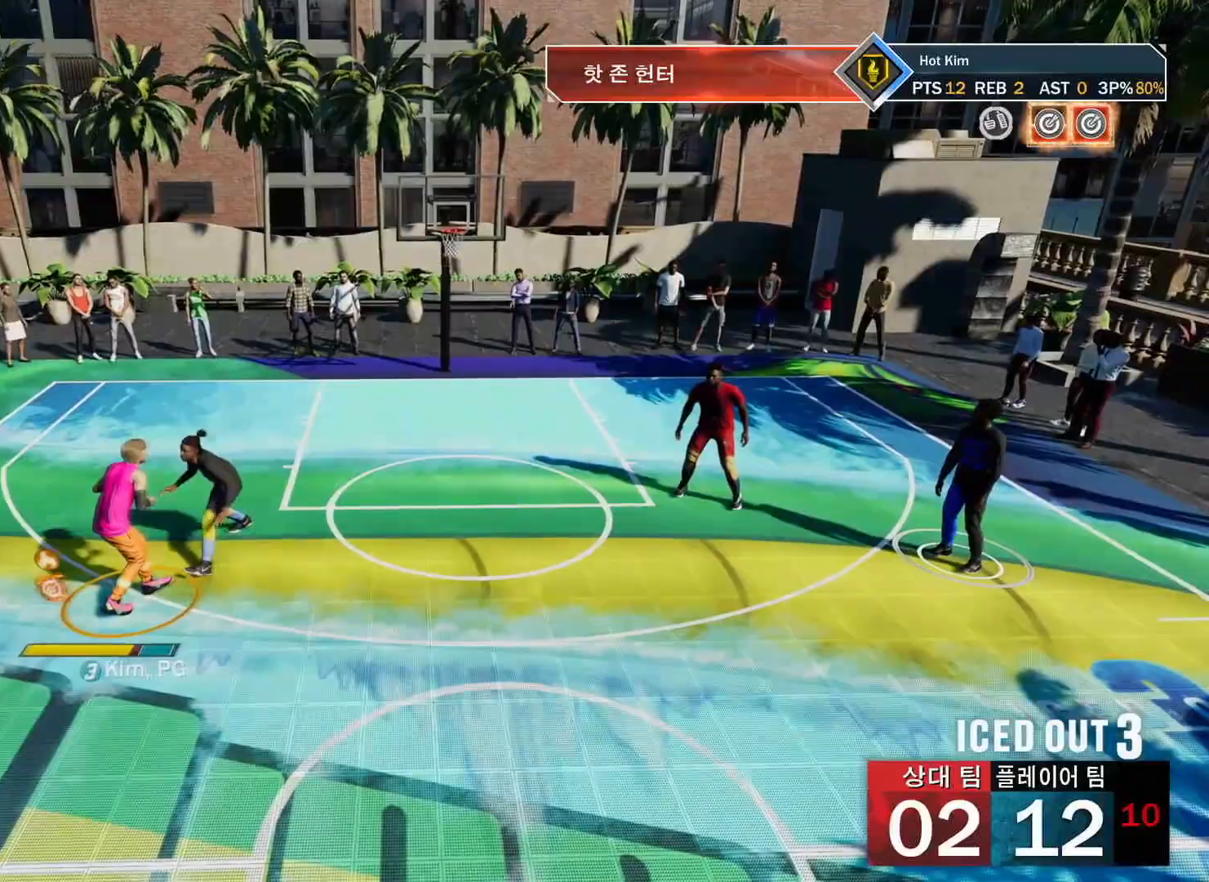
{"buttons": ["R2"], "left_stick": "right", "right_stick": "center", "events": [[33, "left_stick", "right"], [100, "right_stick", "center"]]}
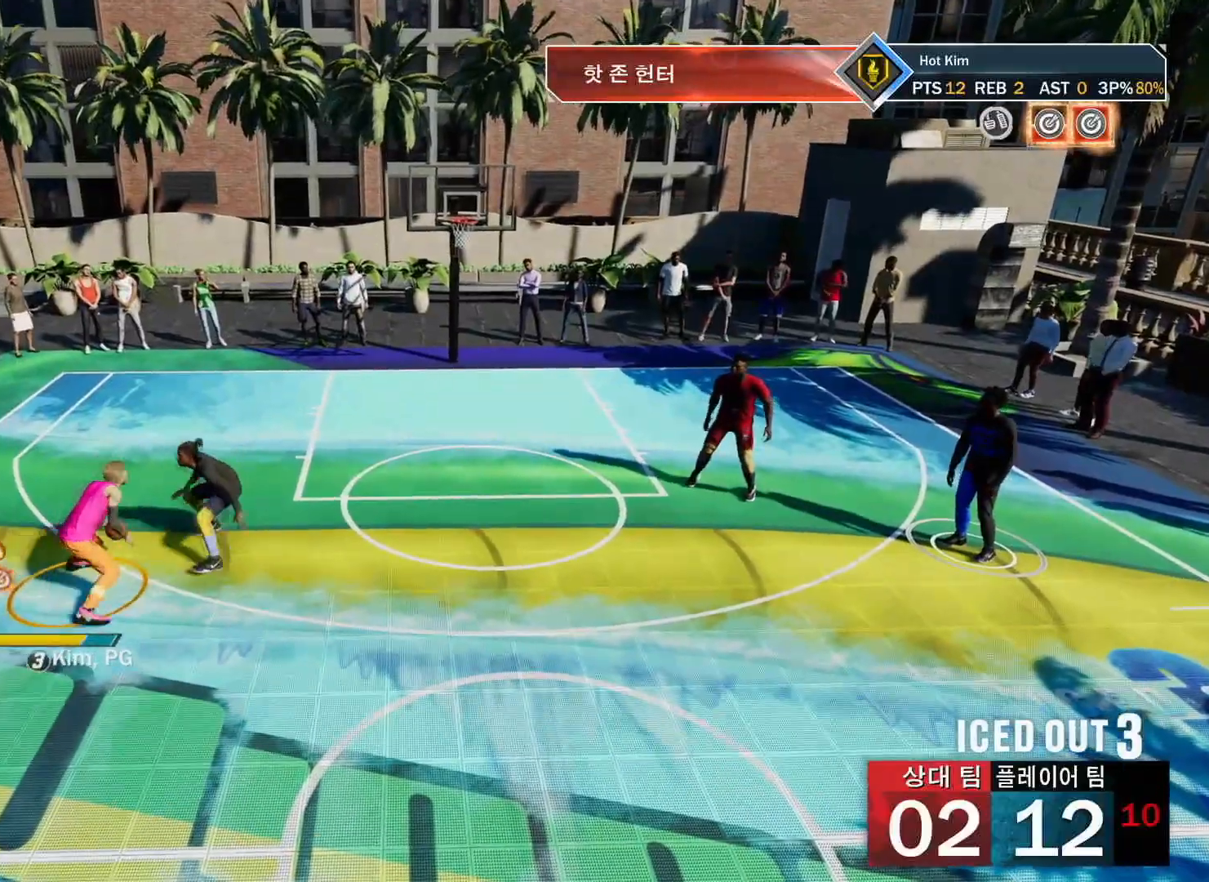
{"buttons": ["R2"], "left_stick": "center", "right_stick": "center", "events": [[167, "right_stick", "down-left"], [284, "right_stick", "center"], [367, "left_stick", "center"]]}
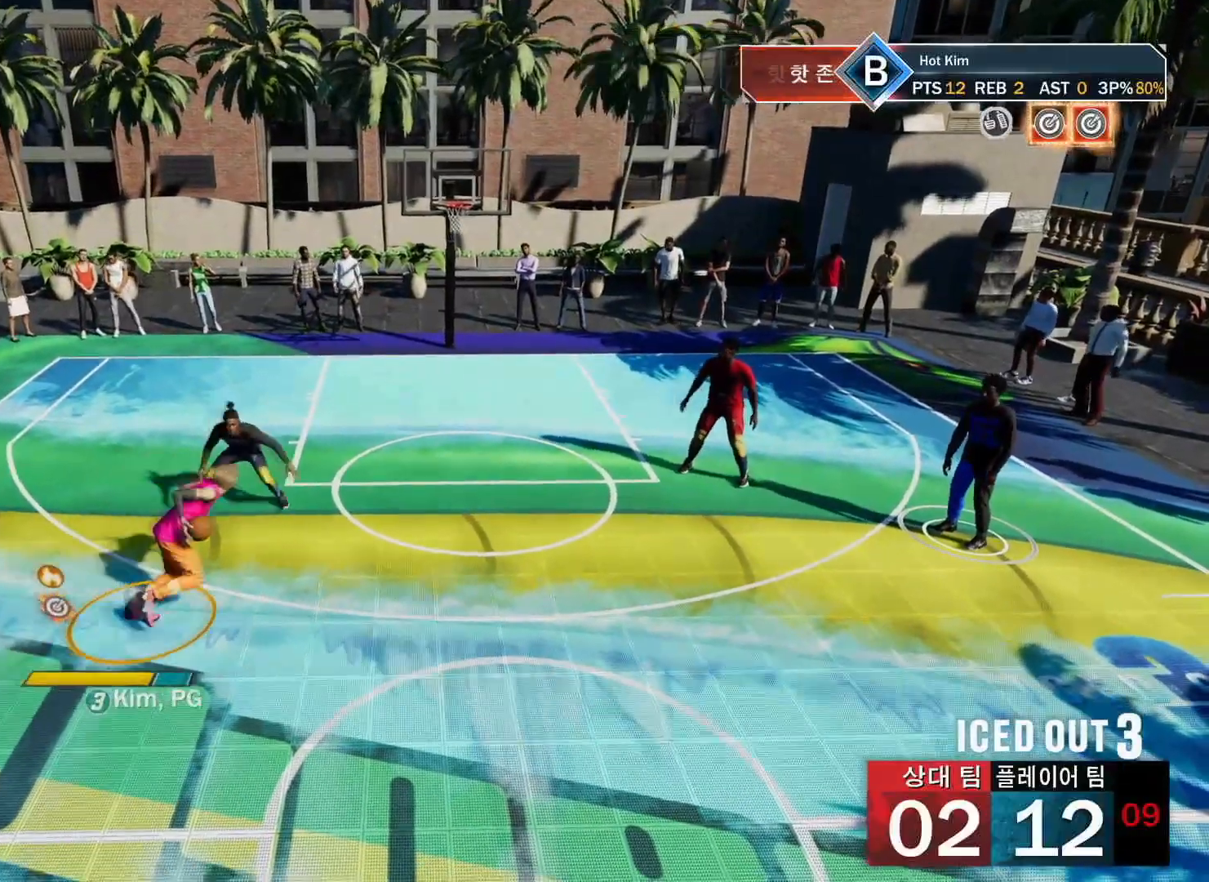
{"buttons": ["R2"], "left_stick": "center", "right_stick": "center", "events": [[117, "R2", "up"], [283, "right_stick", "down-left"], [333, "R2", "down"], [434, "right_stick", "center"]]}
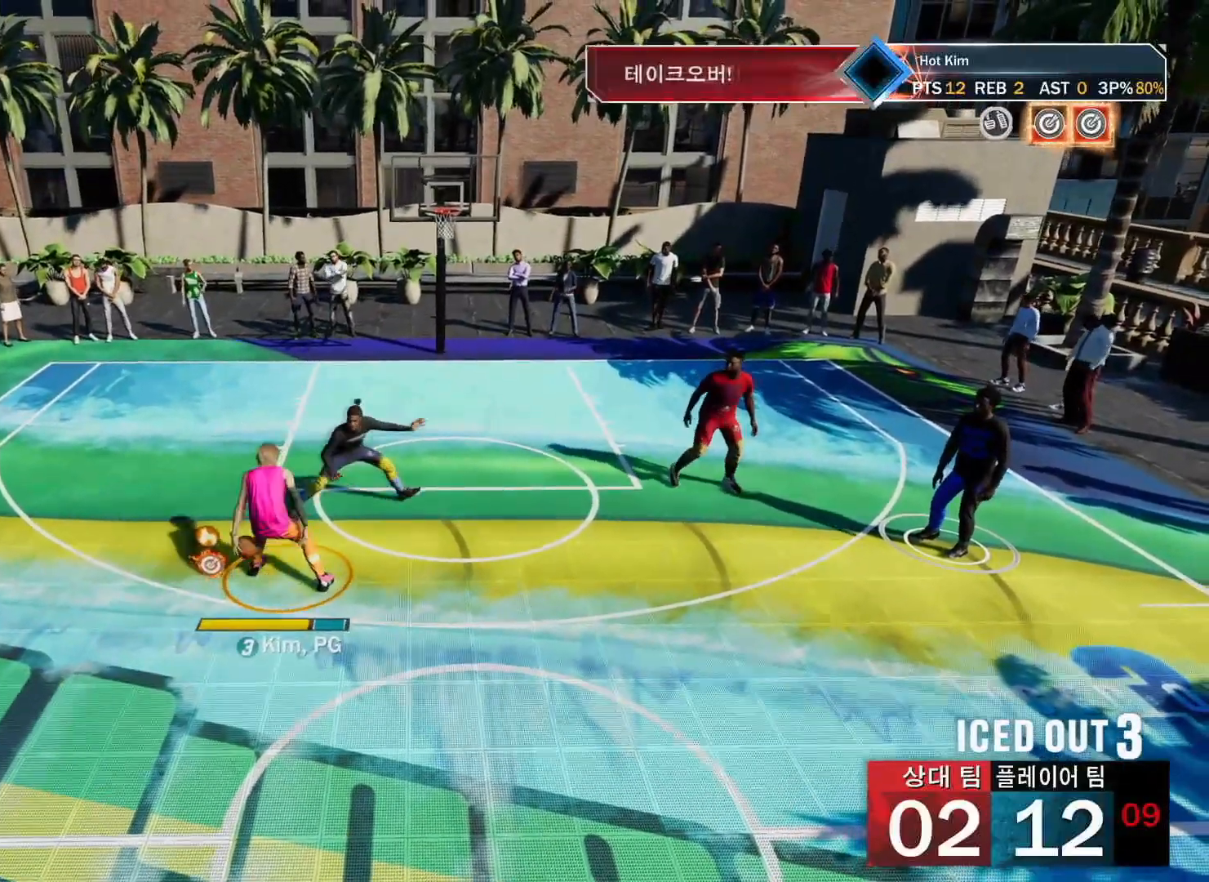
{"buttons": [], "left_stick": "center", "right_stick": "center", "events": [[50, "R2", "up"]]}
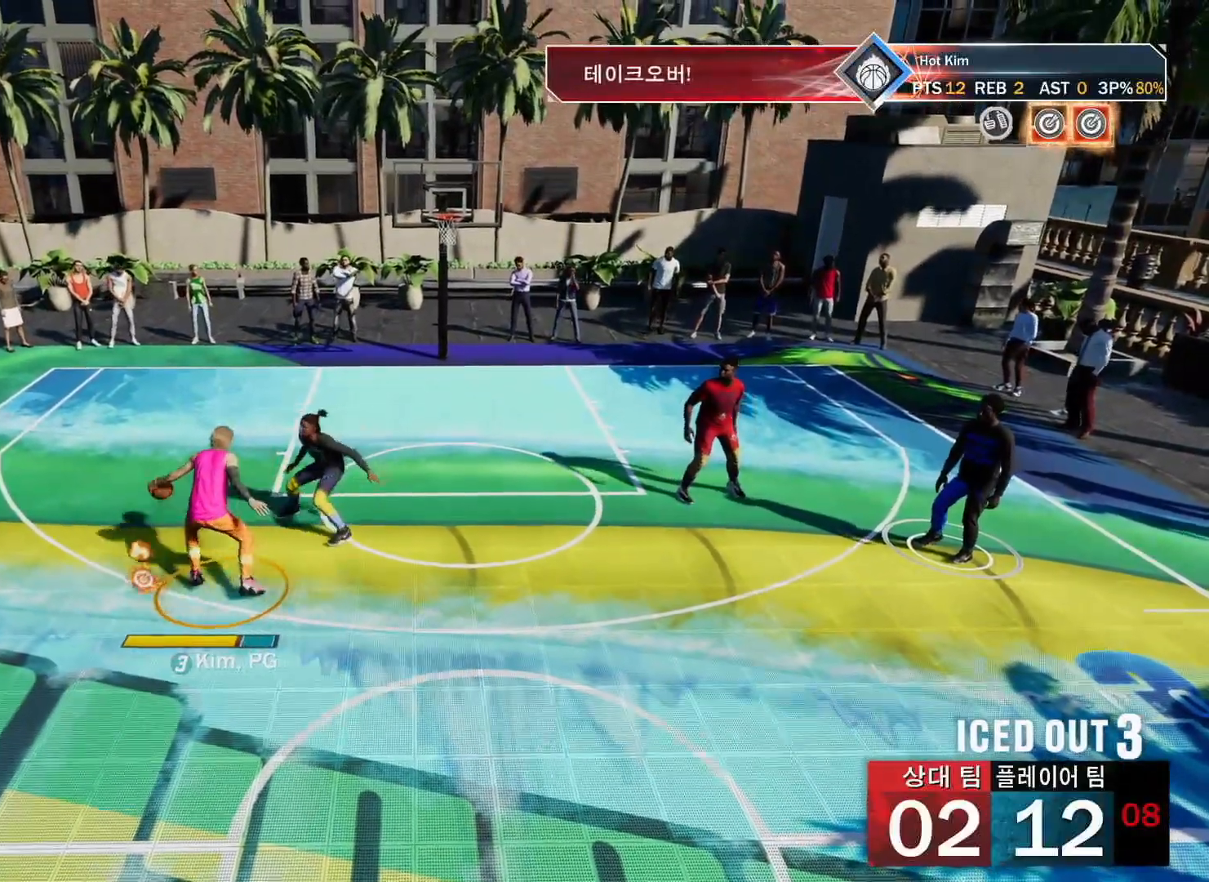
{"buttons": ["SQUARE"], "left_stick": "center", "right_stick": "center", "events": [[217, "SQUARE", "down"]]}
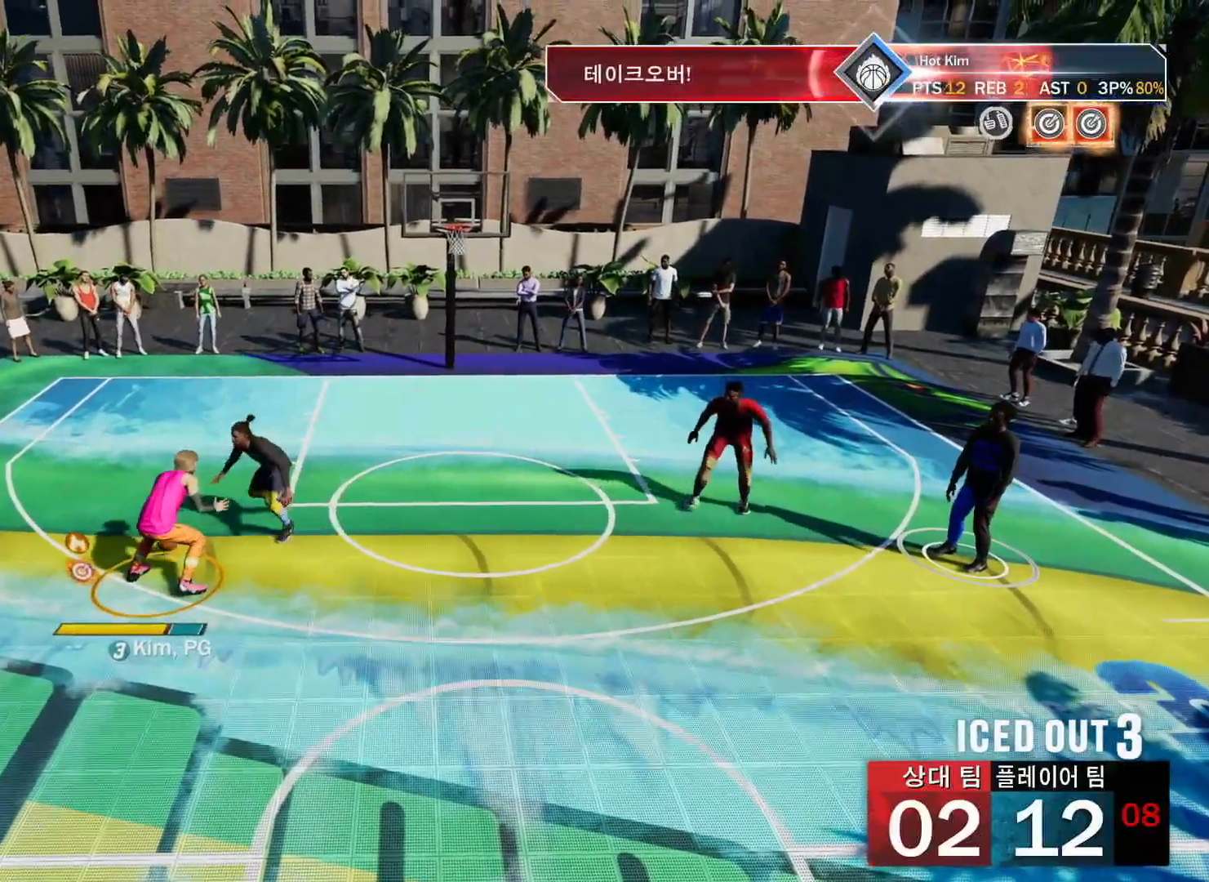
{"buttons": [], "left_stick": "center", "right_stick": "center", "events": [[251, "SQUARE", "up"]]}
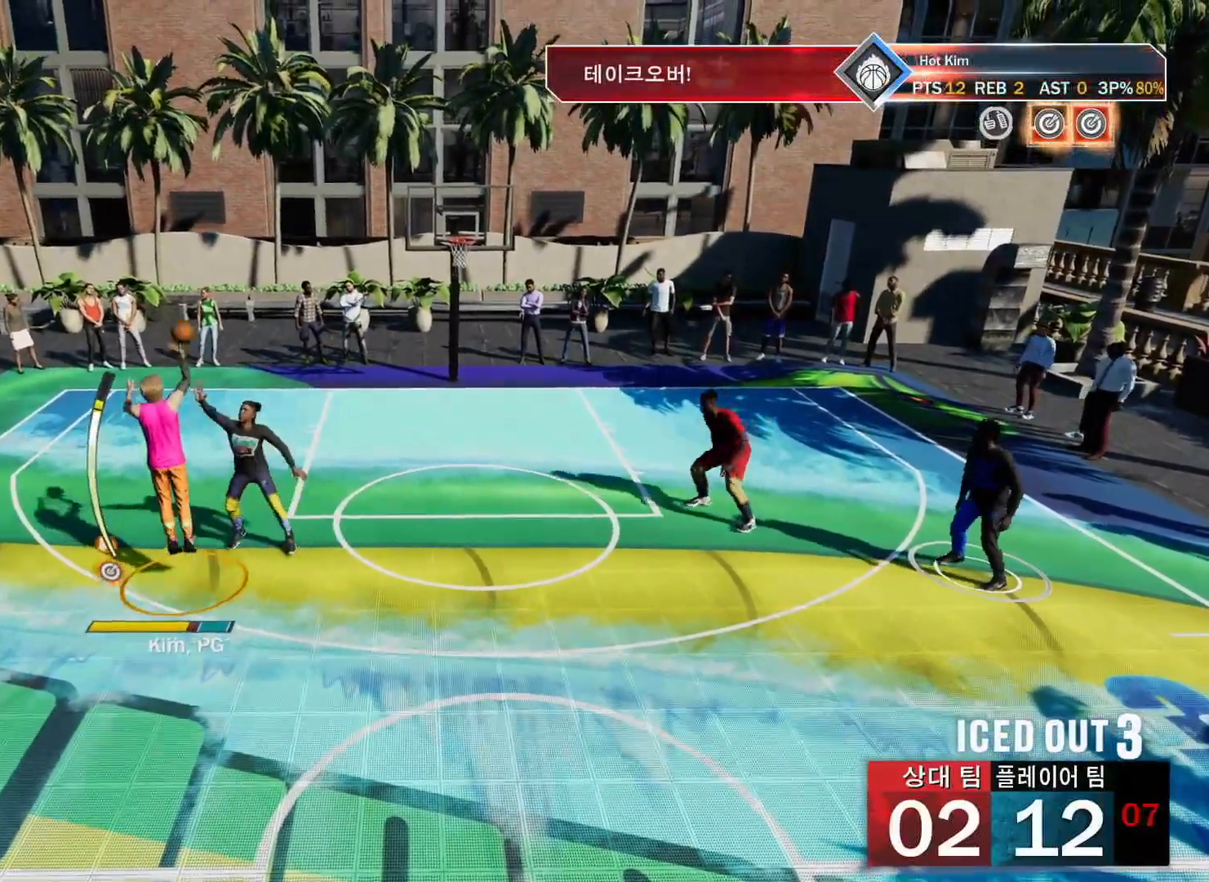
{"buttons": [], "left_stick": "center", "right_stick": "center", "events": []}
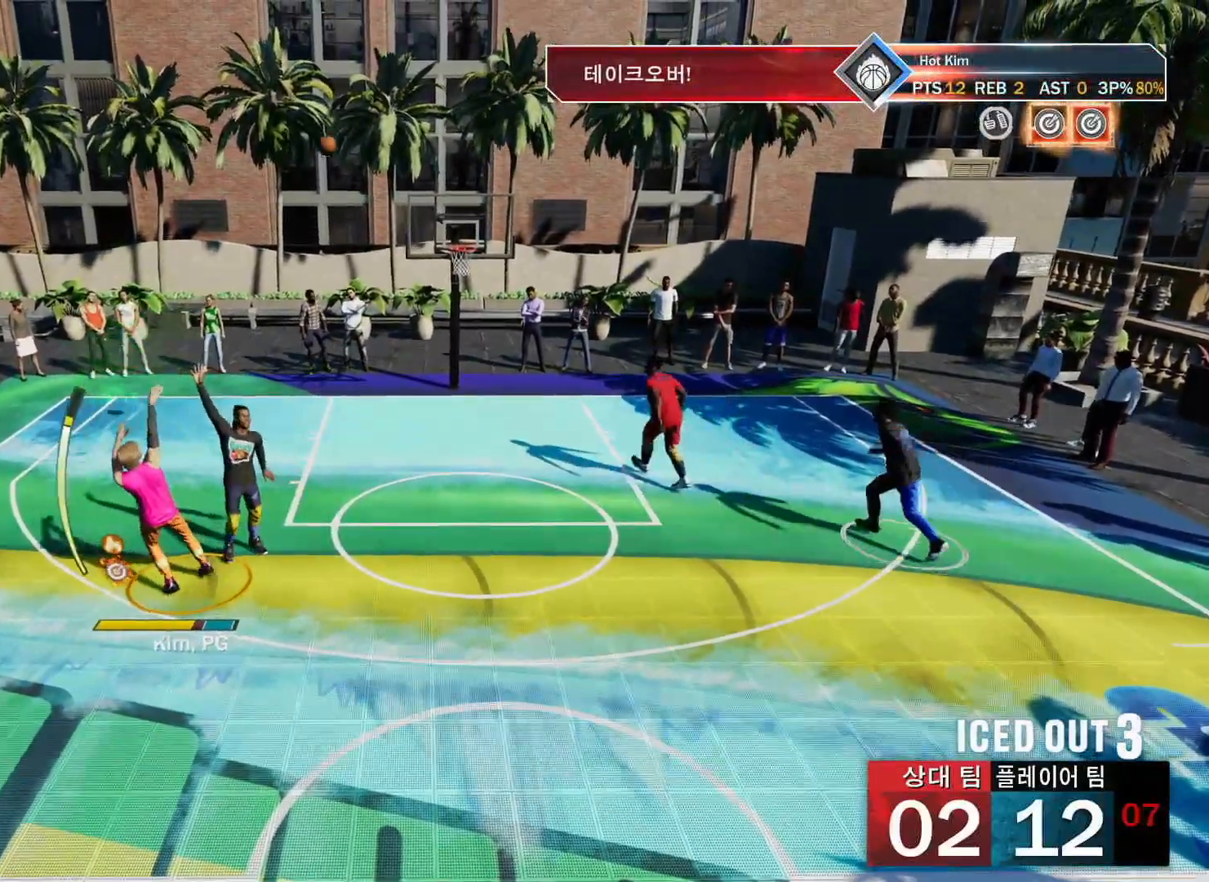
{"buttons": [], "left_stick": "center", "right_stick": "center", "events": []}
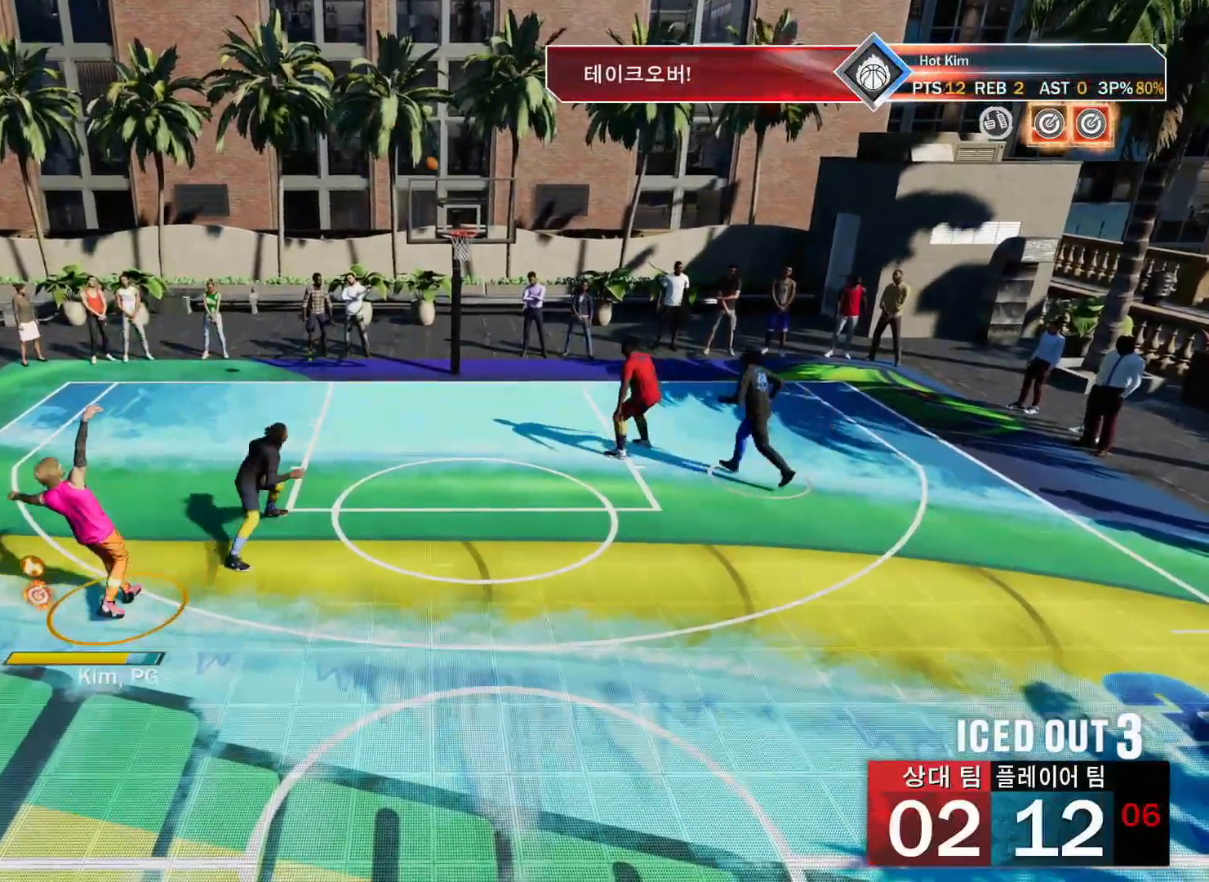
{"buttons": [], "left_stick": "center", "right_stick": "center", "events": []}
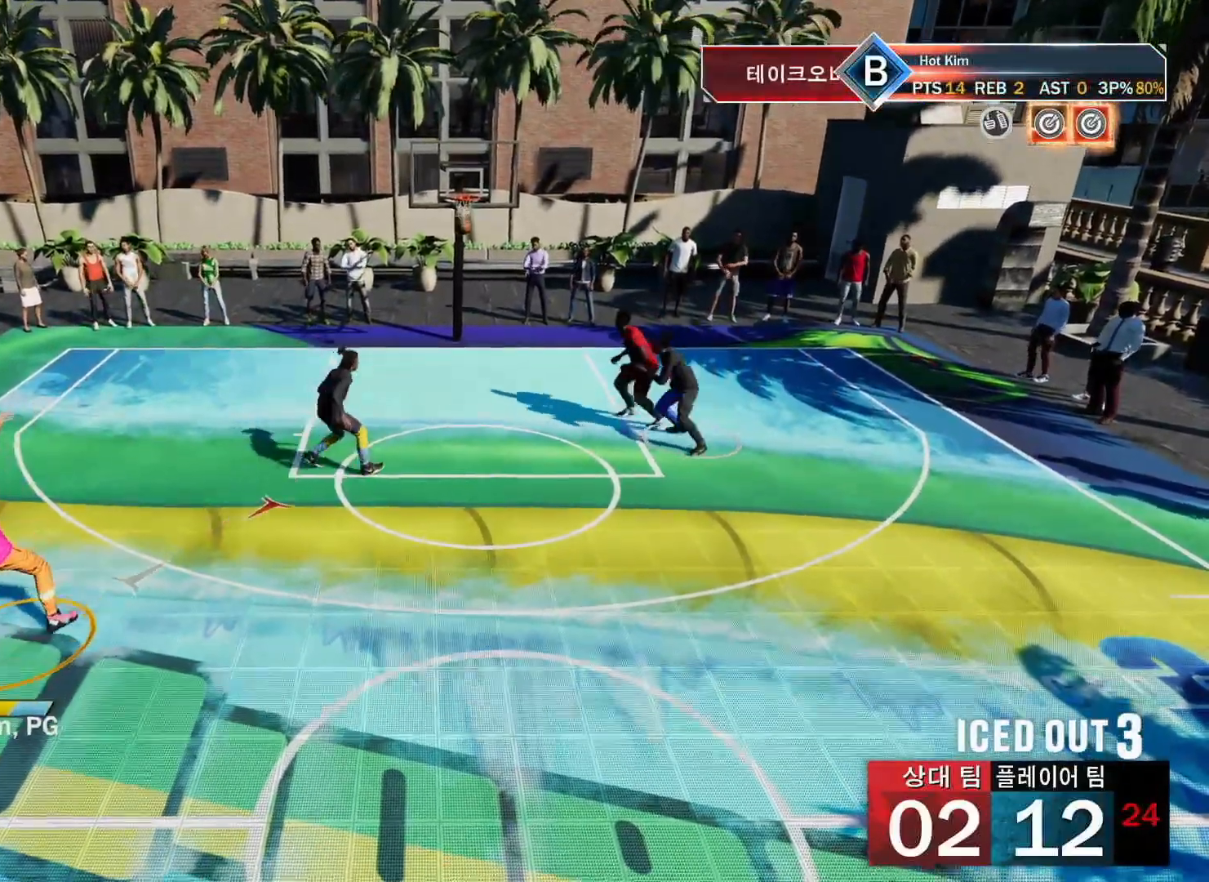
{"buttons": ["CIRCLE"], "left_stick": "center", "right_stick": "center", "events": [[150, "CIRCLE", "down"], [233, "CIRCLE", "up"], [233, "CROSS", "down"], [350, "CIRCLE", "down"], [350, "CROSS", "up"], [400, "CIRCLE", "up"], [467, "CIRCLE", "down"]]}
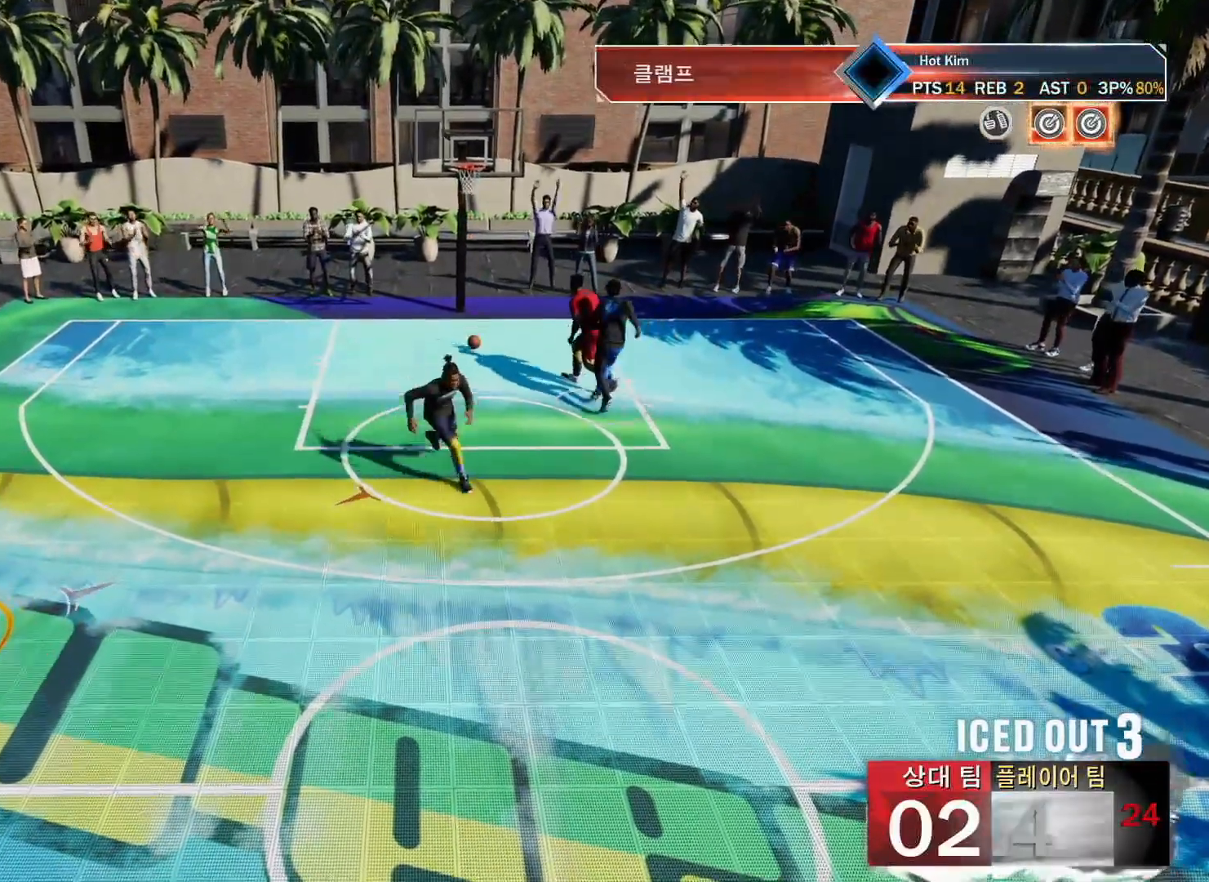
{"buttons": [], "left_stick": "center", "right_stick": "center", "events": [[67, "CIRCLE", "up"], [117, "CIRCLE", "down"], [200, "CIRCLE", "up"]]}
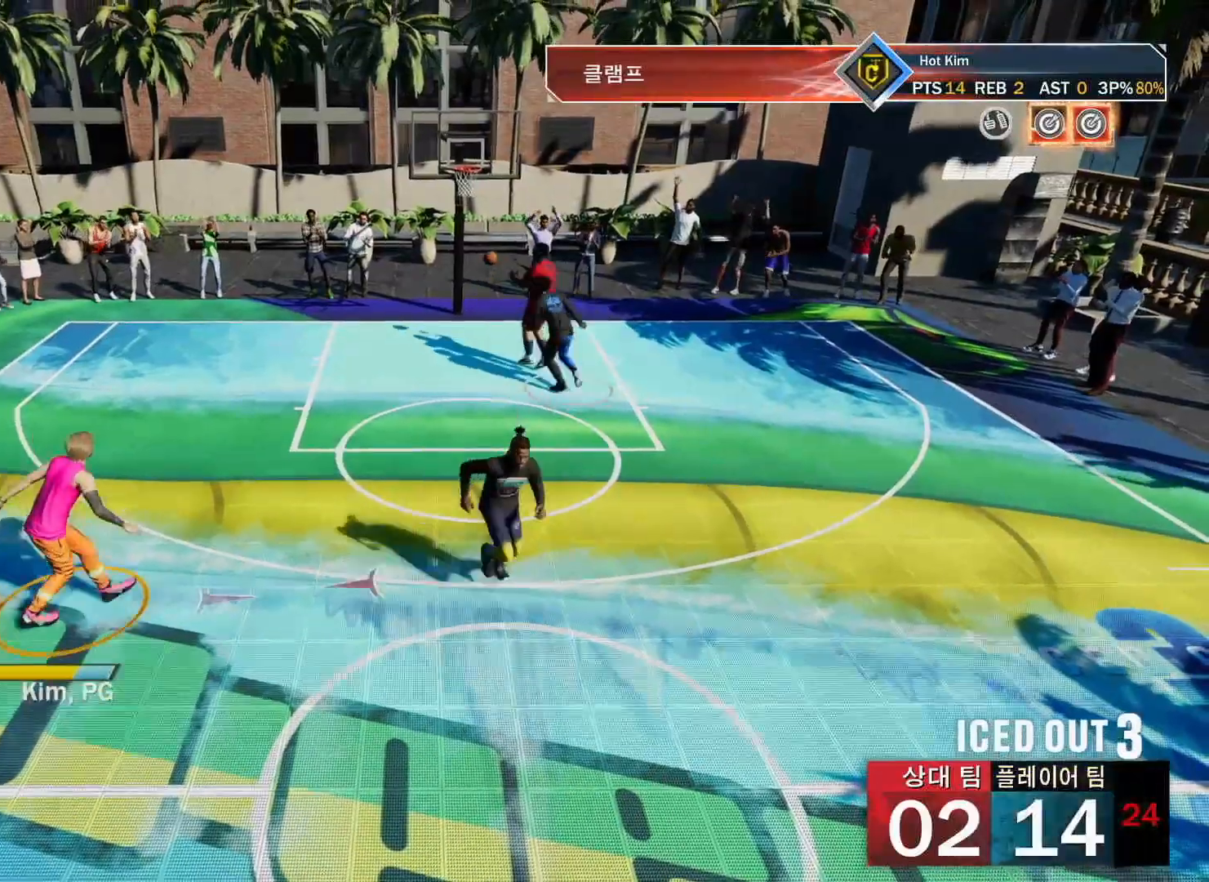
{"buttons": [], "left_stick": "center", "right_stick": "center", "events": []}
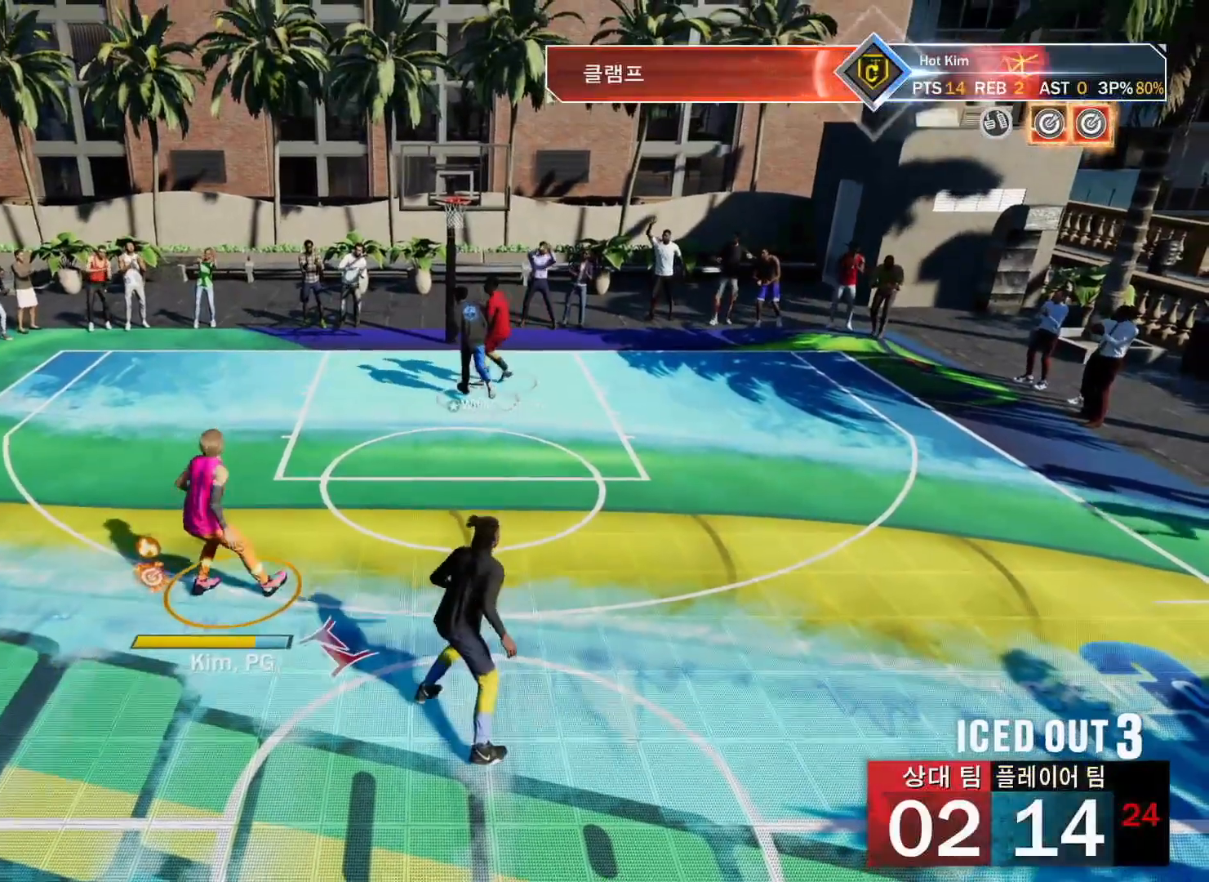
{"buttons": [], "left_stick": "center", "right_stick": "center", "events": [[17, "CIRCLE", "down"], [100, "CROSS", "down"], [117, "CIRCLE", "up"], [200, "CROSS", "up"]]}
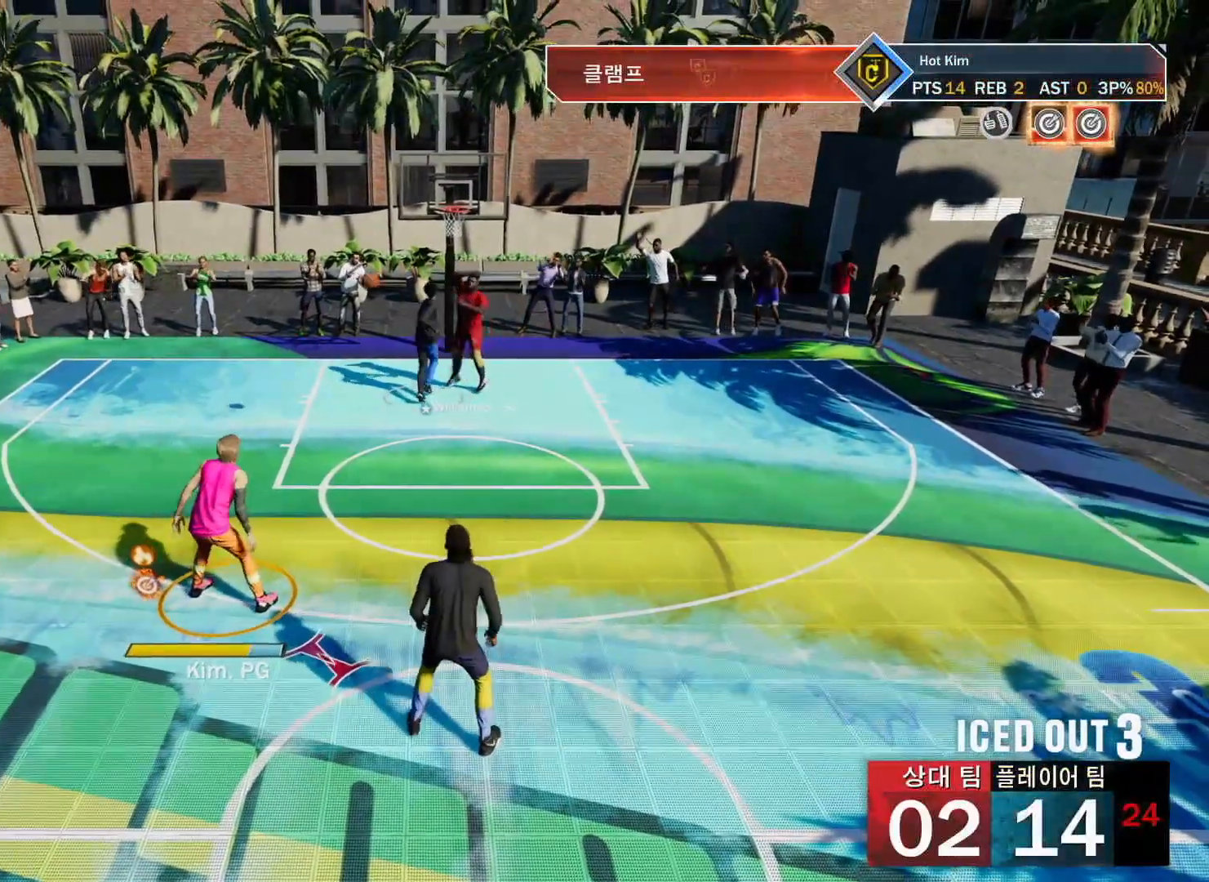
{"buttons": [], "left_stick": "center", "right_stick": "center", "events": []}
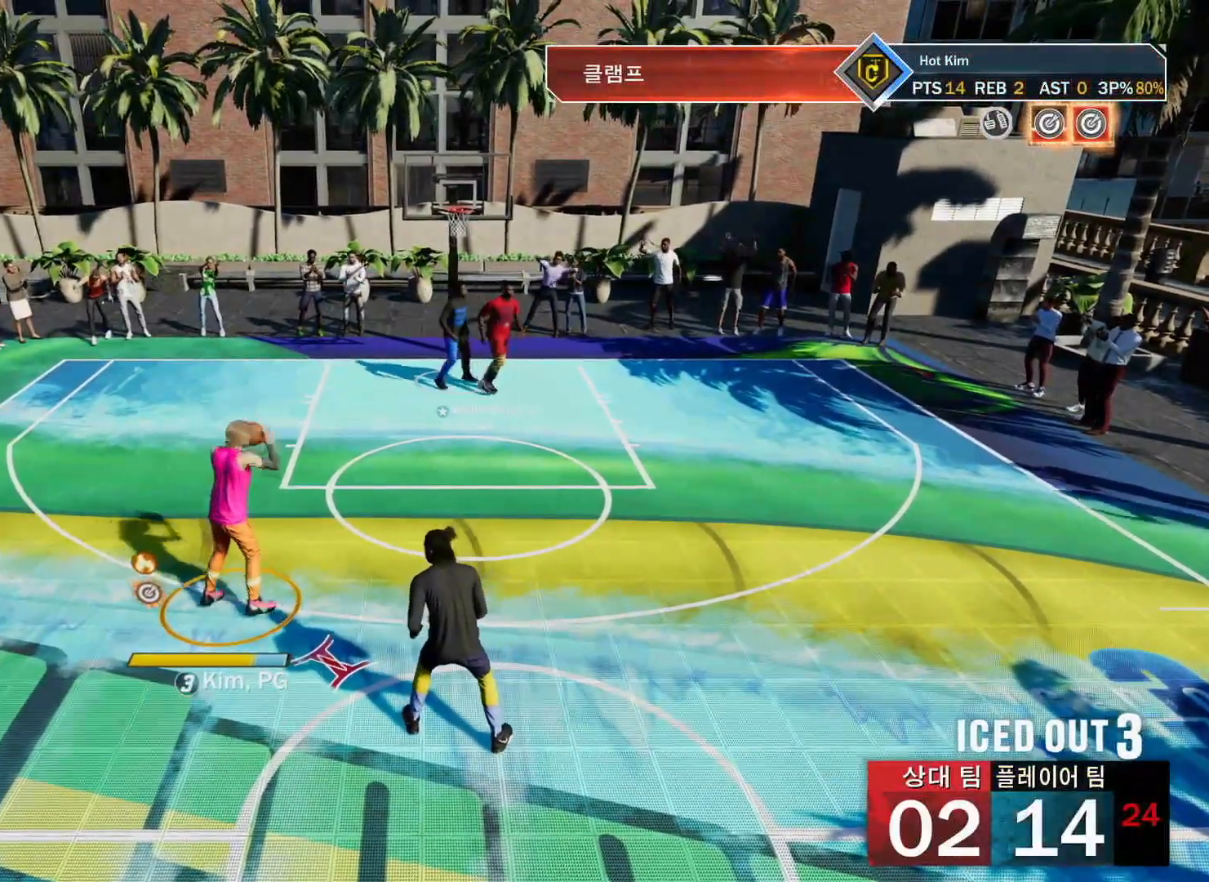
{"buttons": ["CROSS", "CIRCLE"], "left_stick": "center", "right_stick": "center", "events": [[334, "CROSS", "down"], [434, "CIRCLE", "down"]]}
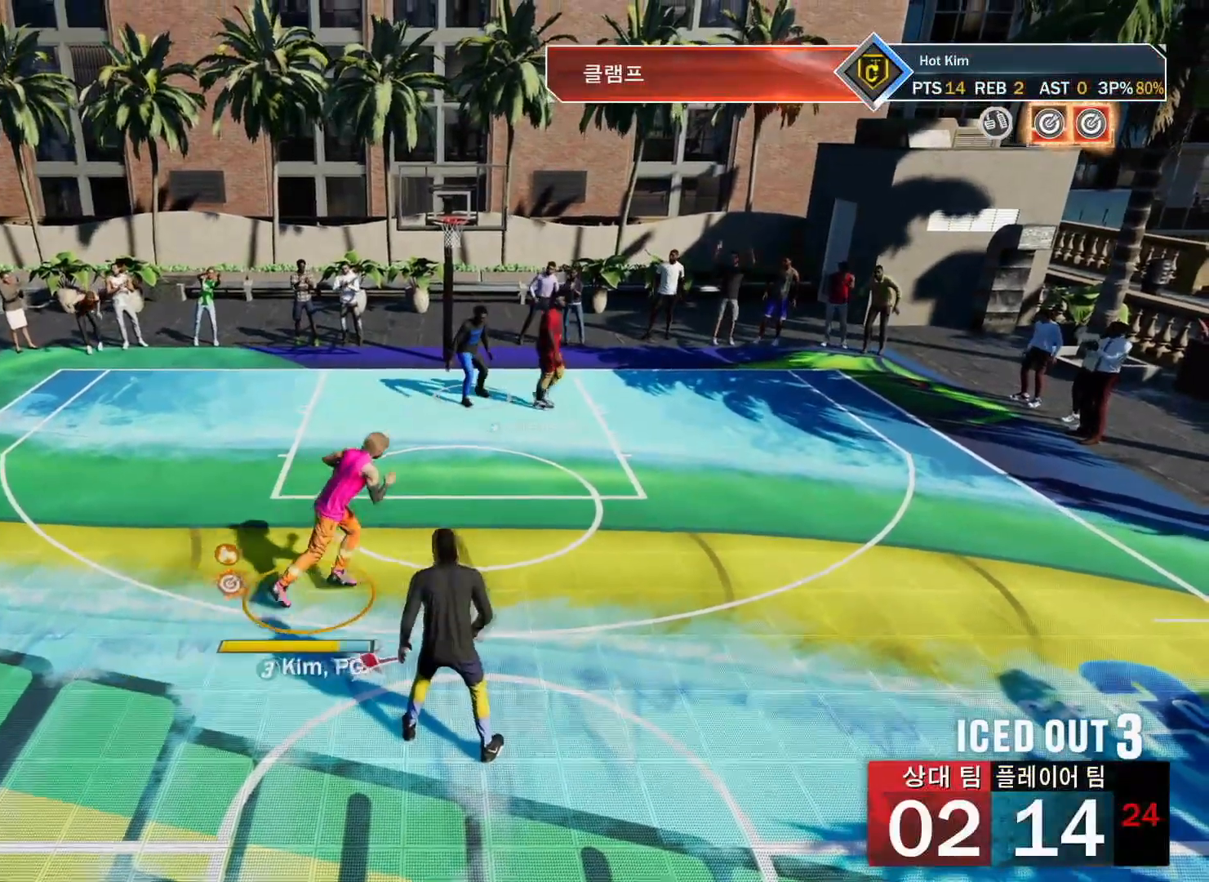
{"buttons": [], "left_stick": "center", "right_stick": "center", "events": [[33, "CIRCLE", "up"], [116, "CROSS", "up"]]}
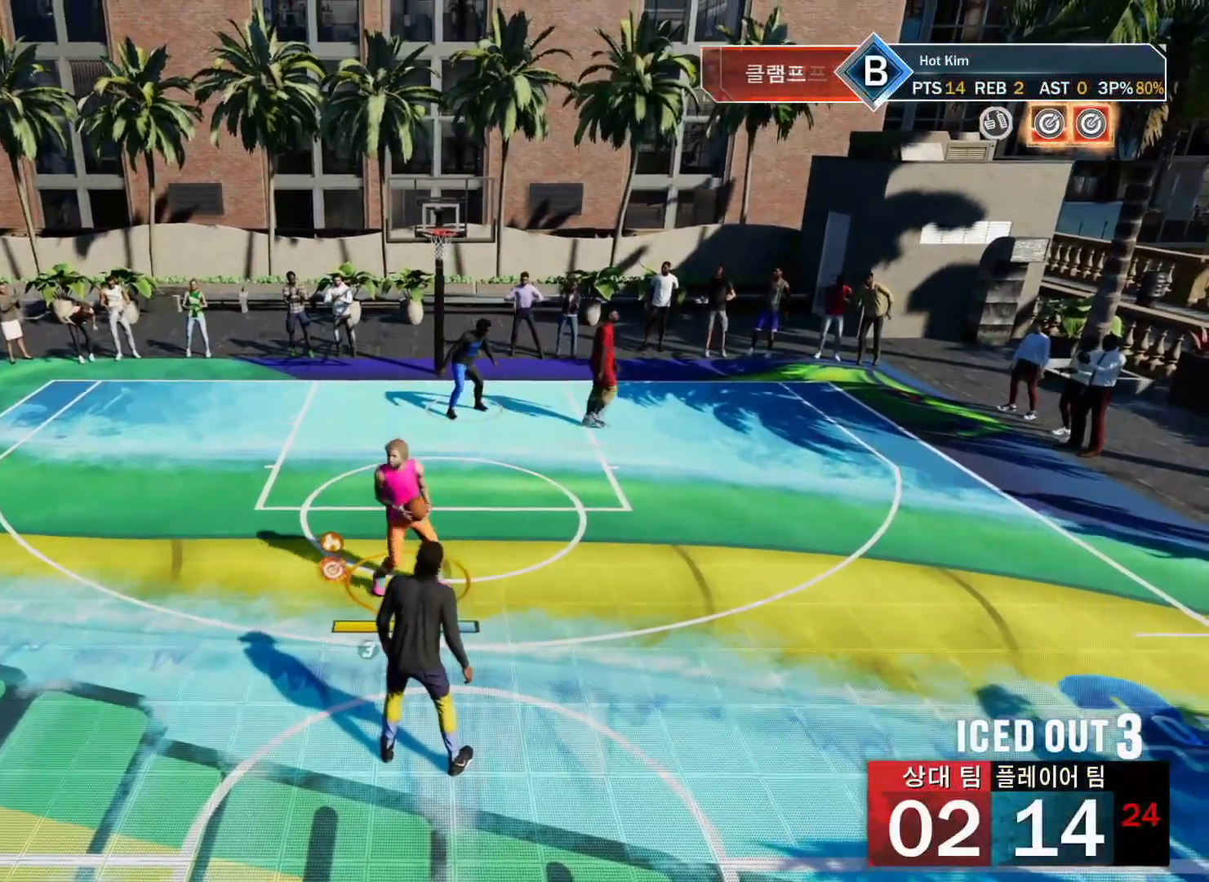
{"buttons": [], "left_stick": "right", "right_stick": "center", "events": [[150, "left_stick", "right"]]}
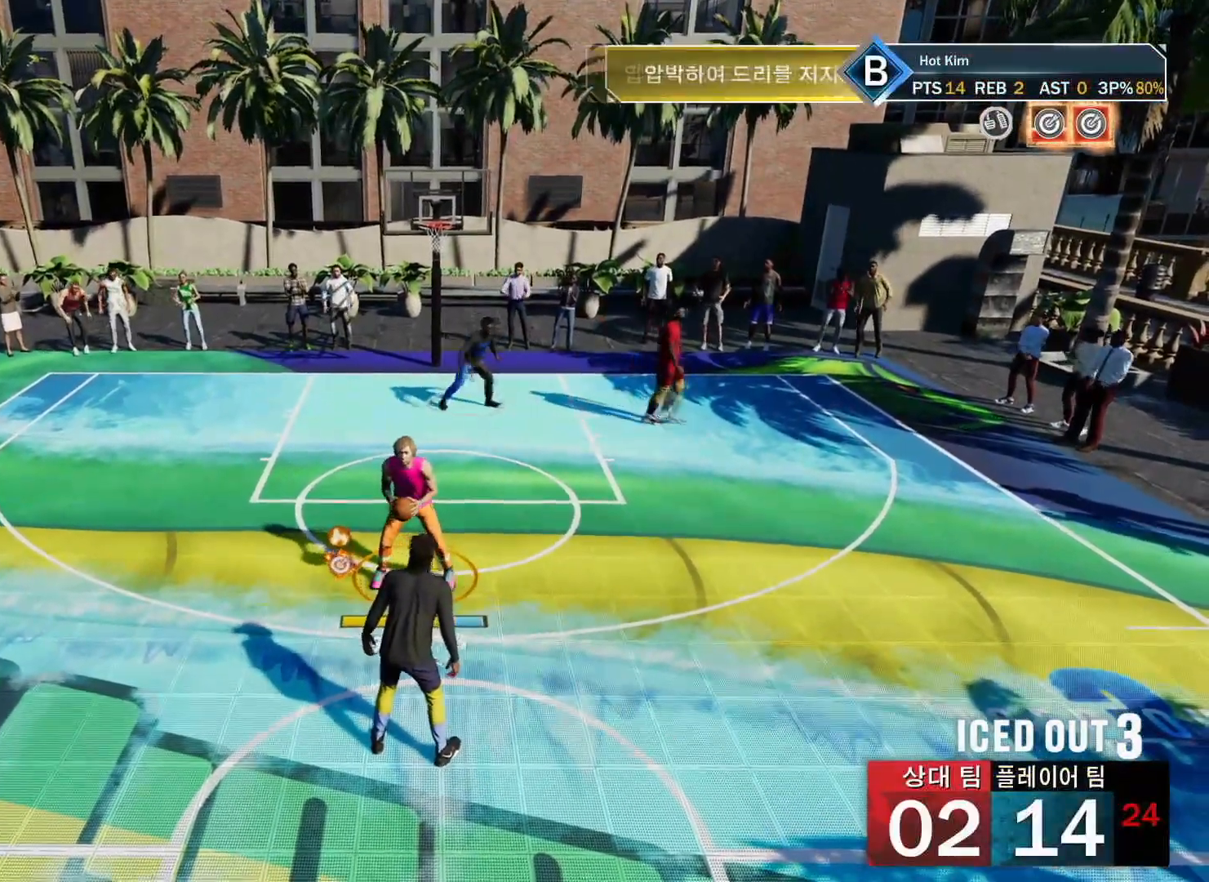
{"buttons": [], "left_stick": "right", "right_stick": "center", "events": []}
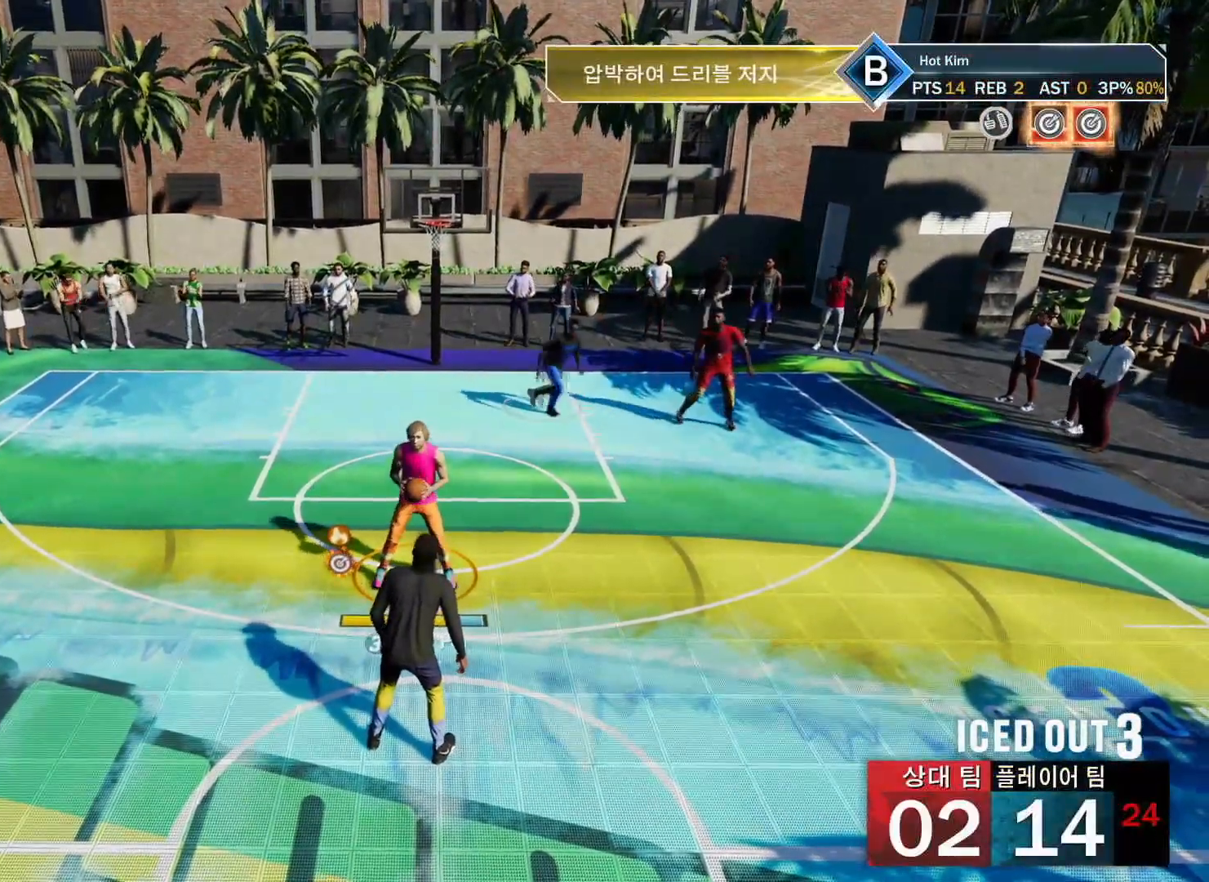
{"buttons": [], "left_stick": "right", "right_stick": "center", "events": []}
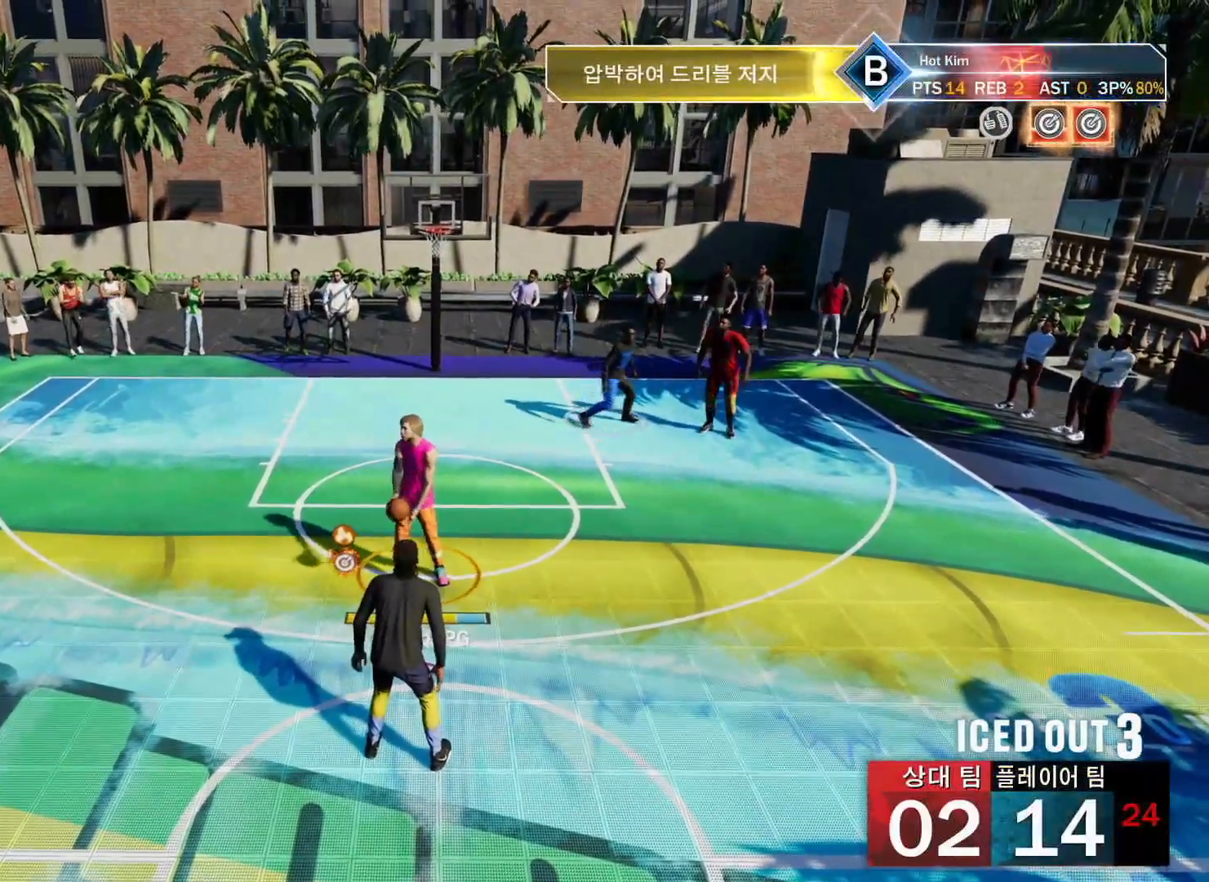
{"buttons": [], "left_stick": "right", "right_stick": "center", "events": []}
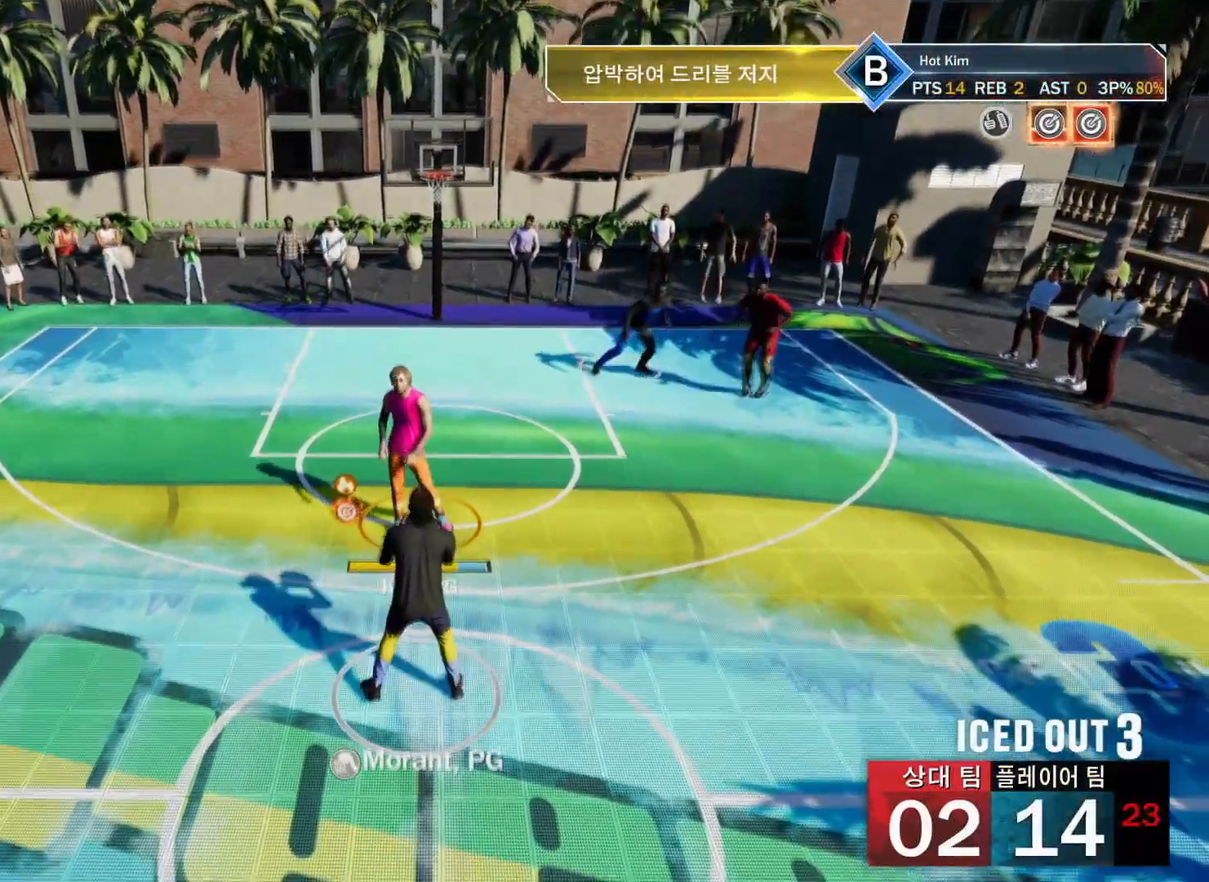
{"buttons": [], "left_stick": "right", "right_stick": "center", "events": []}
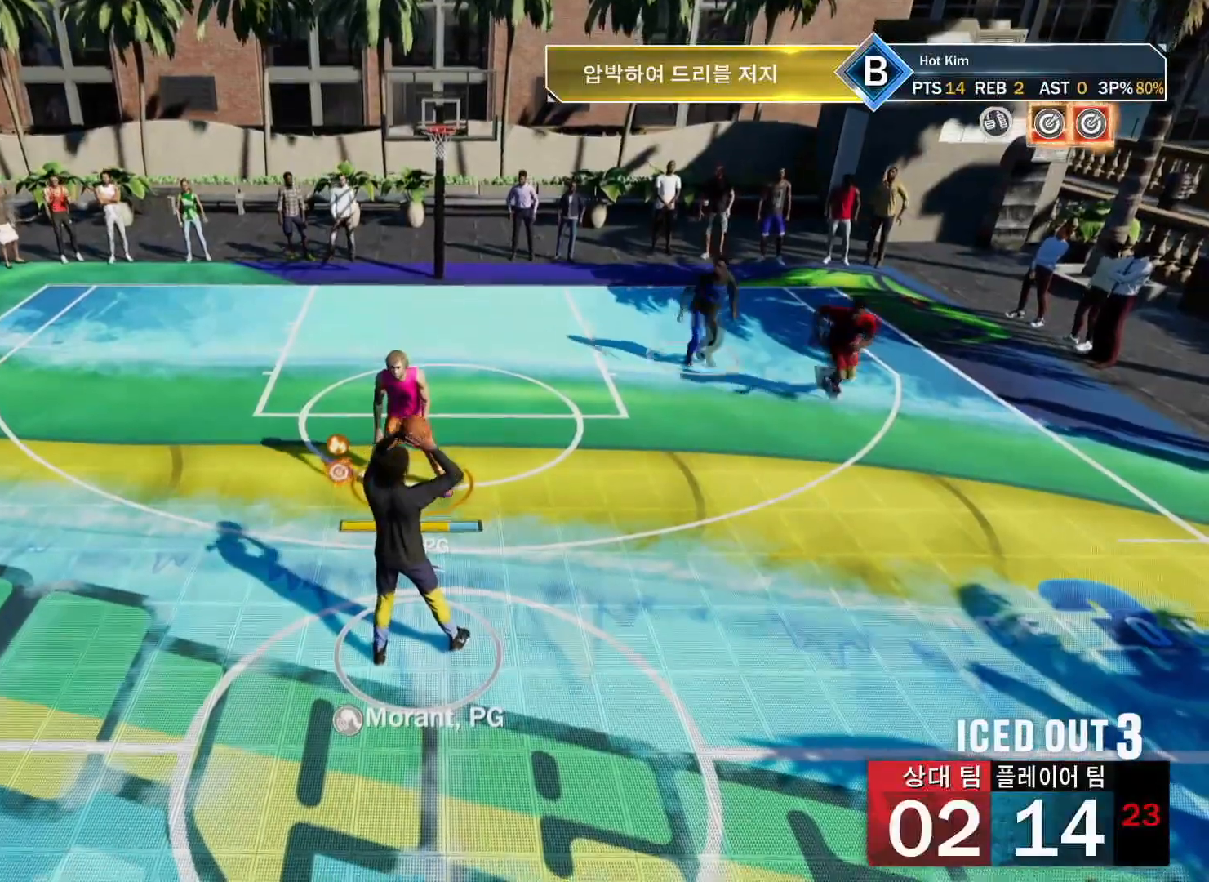
{"buttons": [], "left_stick": "right", "right_stick": "center", "events": []}
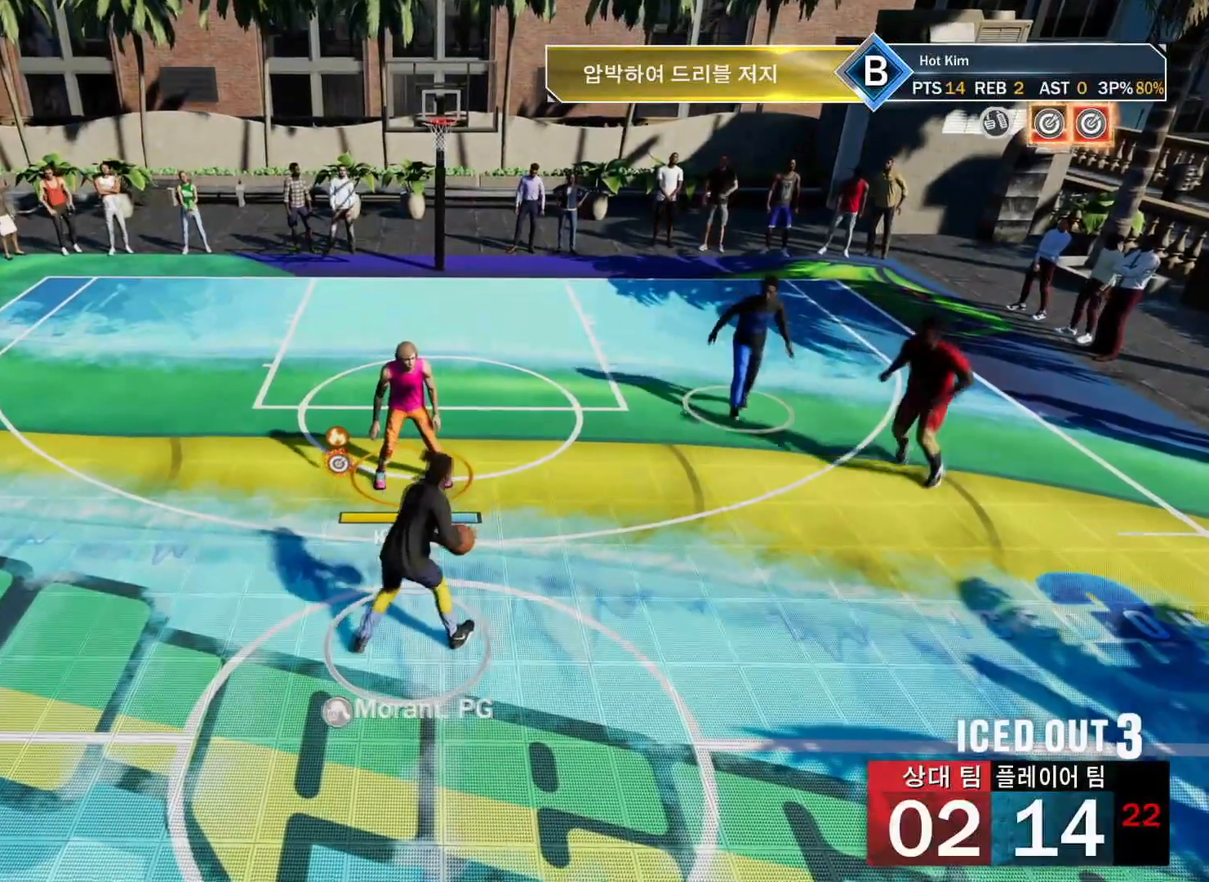
{"buttons": [], "left_stick": "up-right", "right_stick": "center", "events": [[467, "left_stick", "up-right"]]}
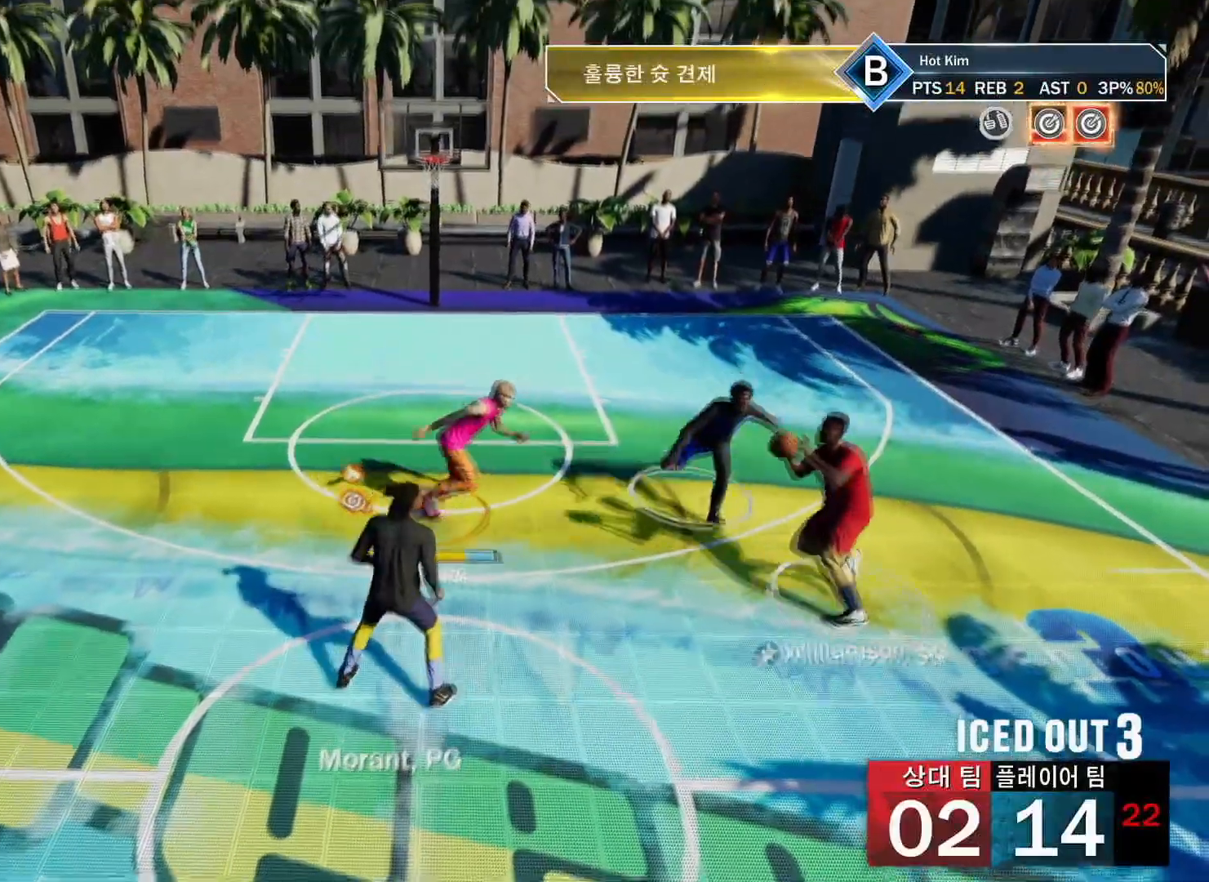
{"buttons": [], "left_stick": "center", "right_stick": "center", "events": [[33, "left_stick", "center"]]}
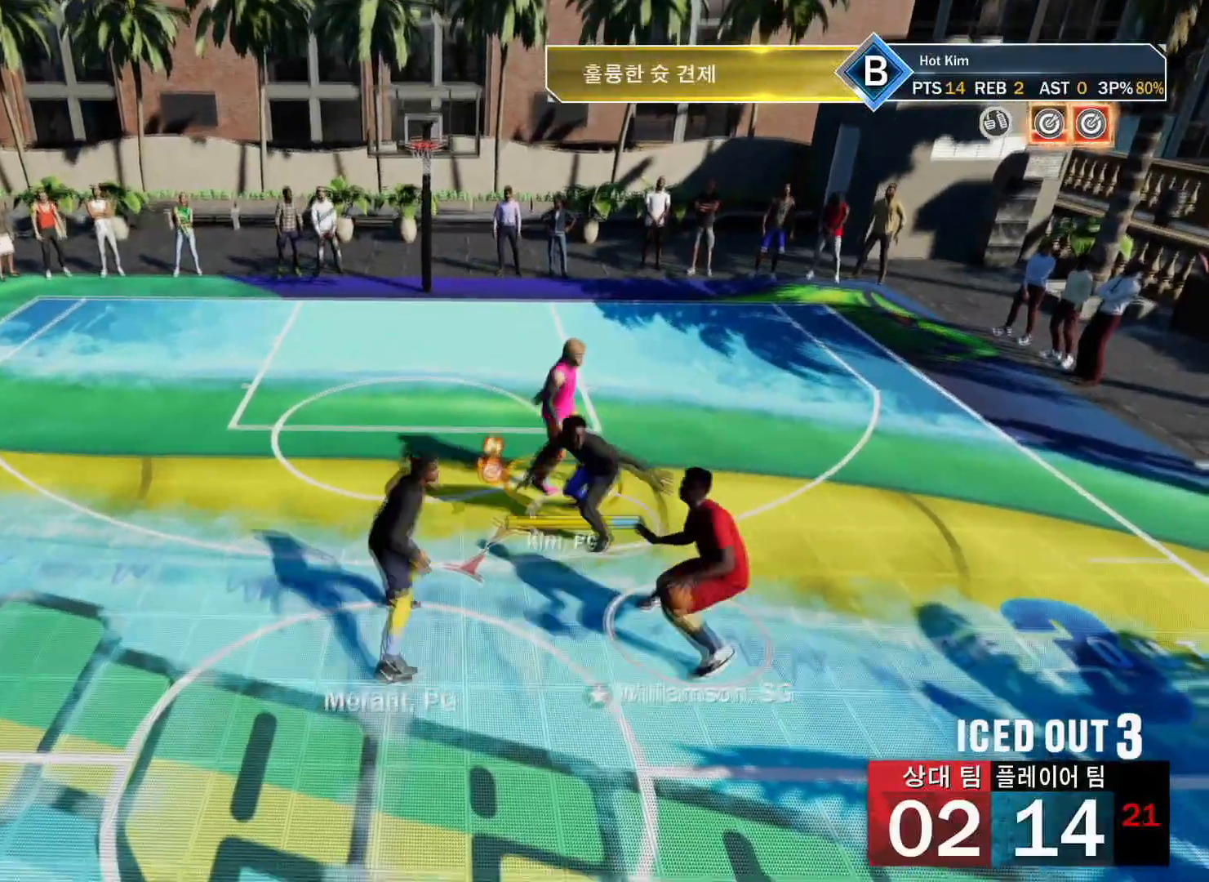
{"buttons": [], "left_stick": "center", "right_stick": "center", "events": []}